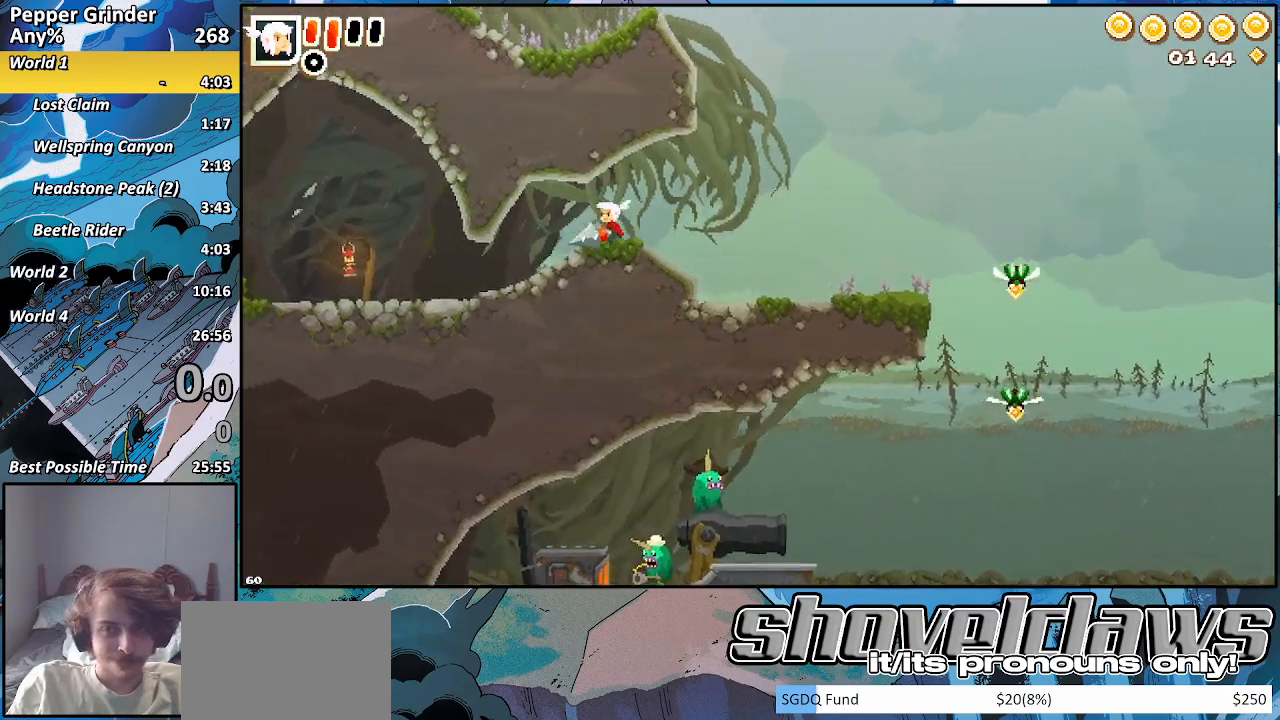
Gameplay with a controller (PlayStation layout); each line is a JSON object with the inputs held at the frame after it. "events" lists button and stick changes between this image and that frame as [ms after this image, input, new state], when the widget could be followed in between.
{"buttons": [], "left_stick": "left", "right_stick": "center", "events": []}
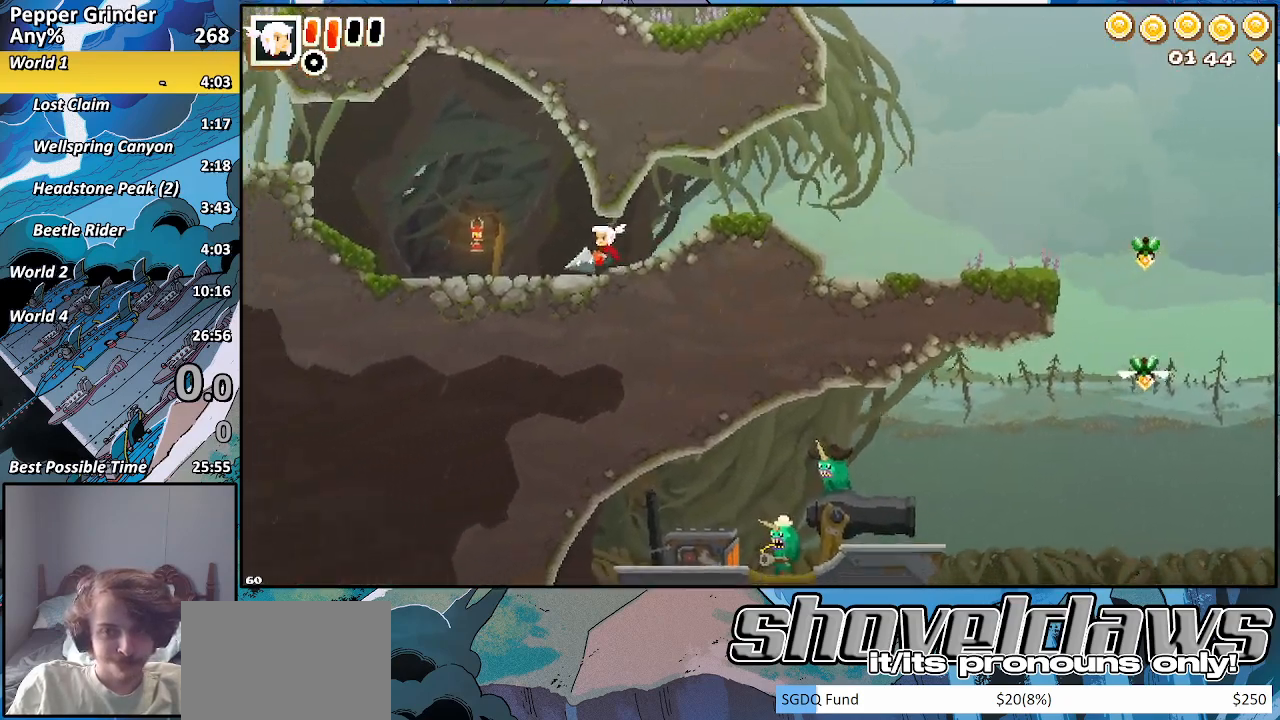
{"buttons": [], "left_stick": "right", "right_stick": "center", "events": [[367, "left_stick", "right"]]}
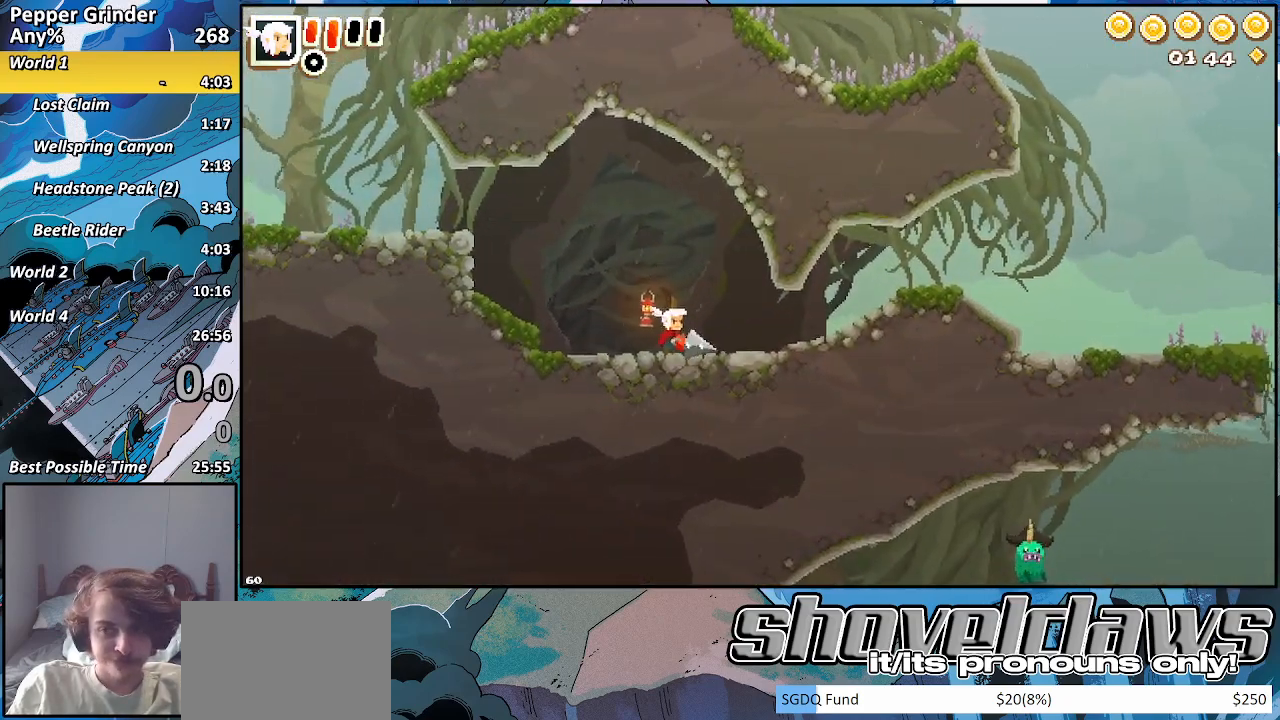
{"buttons": [], "left_stick": "right", "right_stick": "center", "events": []}
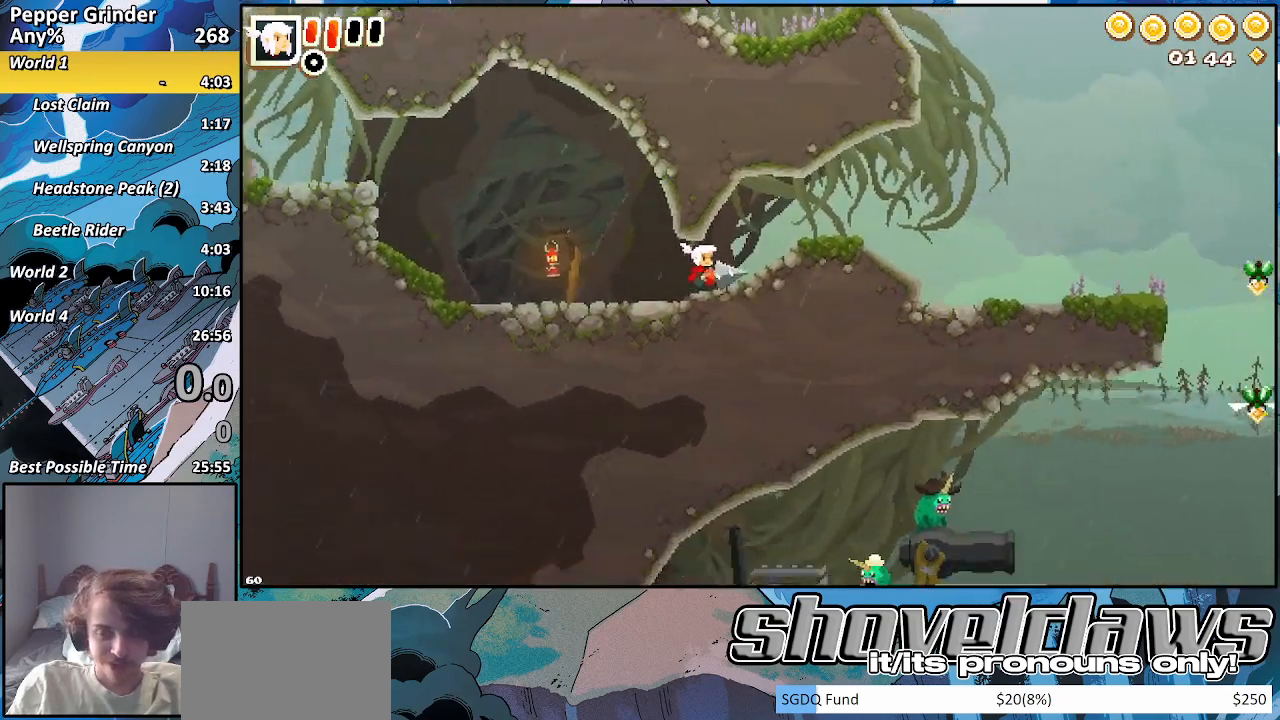
{"buttons": [], "left_stick": "right", "right_stick": "center", "events": []}
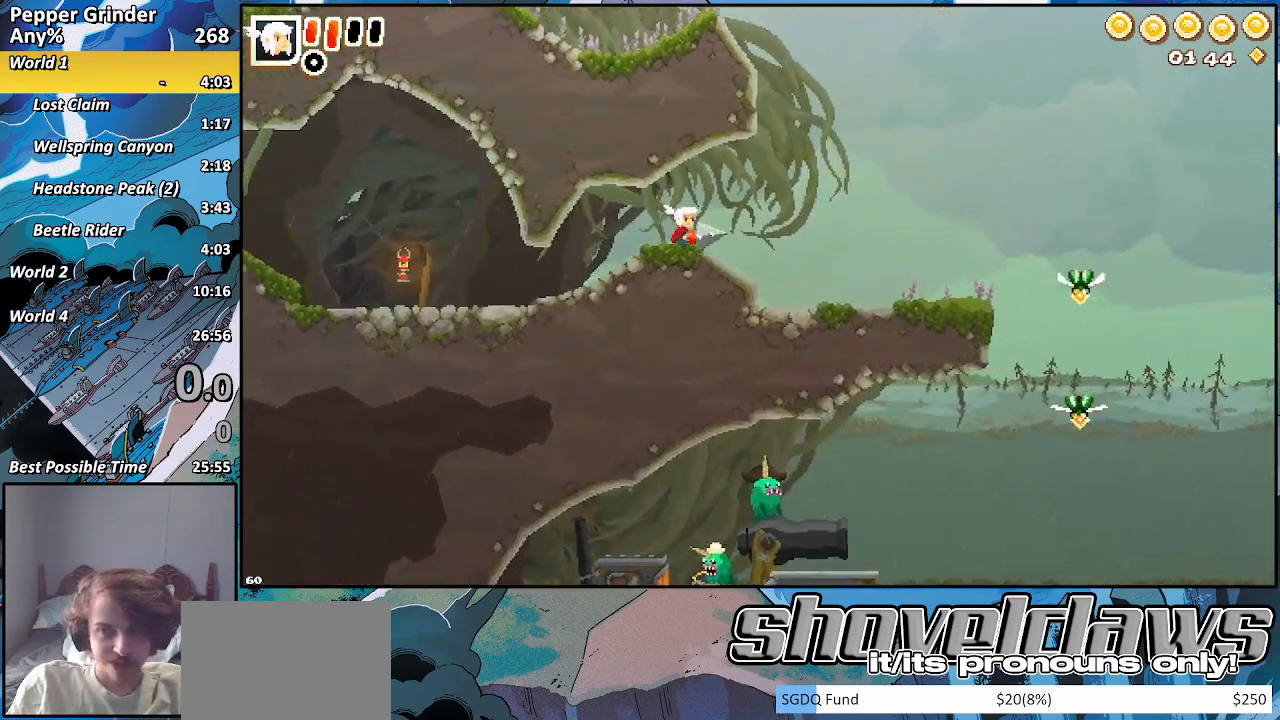
{"buttons": ["CROSS"], "left_stick": "left", "right_stick": "center", "events": [[33, "CROSS", "down"], [100, "CROSS", "up"], [233, "CROSS", "down"], [333, "left_stick", "left"]]}
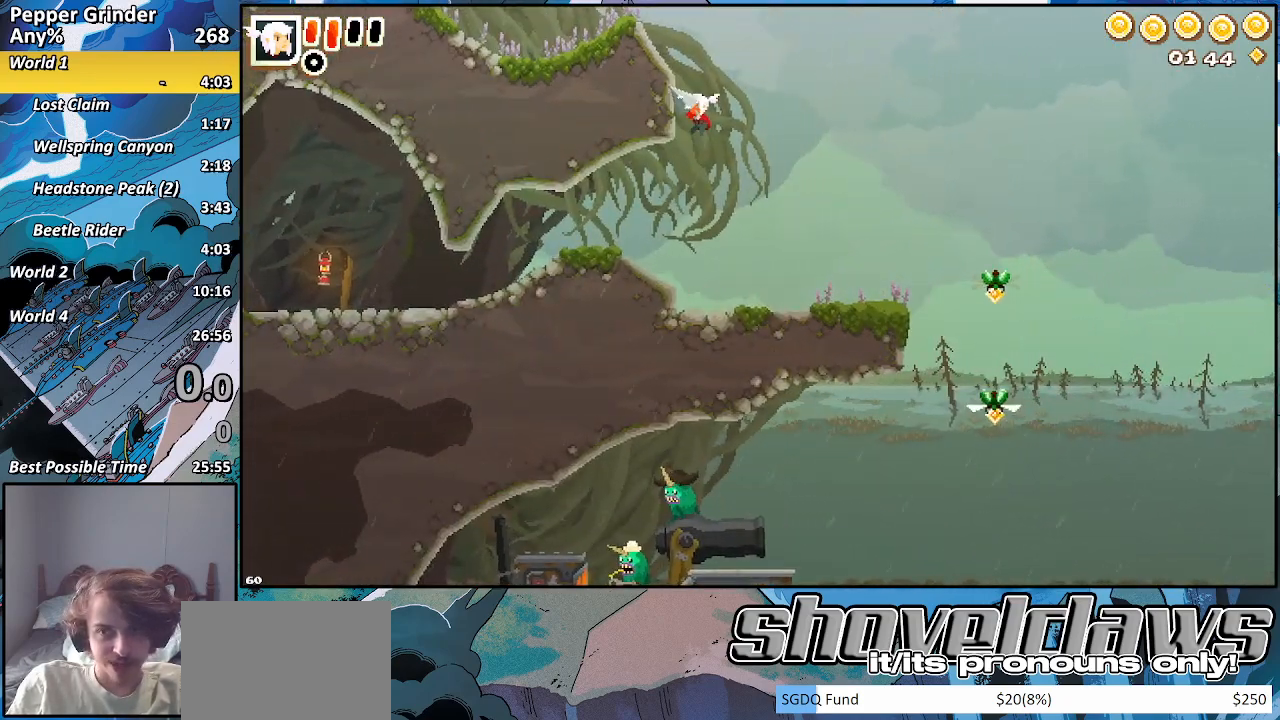
{"buttons": [], "left_stick": "up-right", "right_stick": "center", "events": [[50, "CROSS", "up"], [67, "left_stick", "down-left"], [83, "R2", "down"], [150, "CROSS", "down"], [233, "R2", "up"], [250, "CROSS", "up"], [300, "left_stick", "up-left"], [350, "CROSS", "down"], [433, "CROSS", "up"], [433, "left_stick", "up-right"]]}
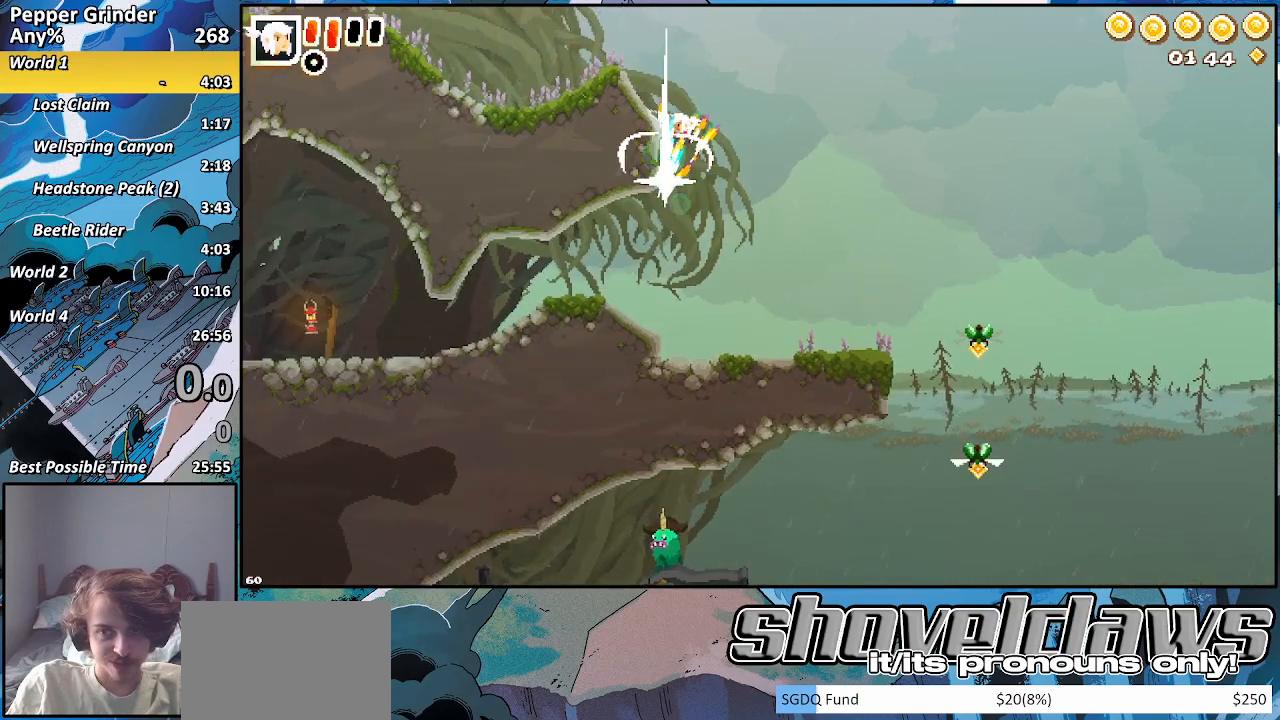
{"buttons": ["CROSS"], "left_stick": "right", "right_stick": "center", "events": [[67, "CROSS", "down"], [167, "CROSS", "up"], [267, "CROSS", "down"], [367, "CROSS", "up"], [450, "left_stick", "right"], [500, "CROSS", "down"]]}
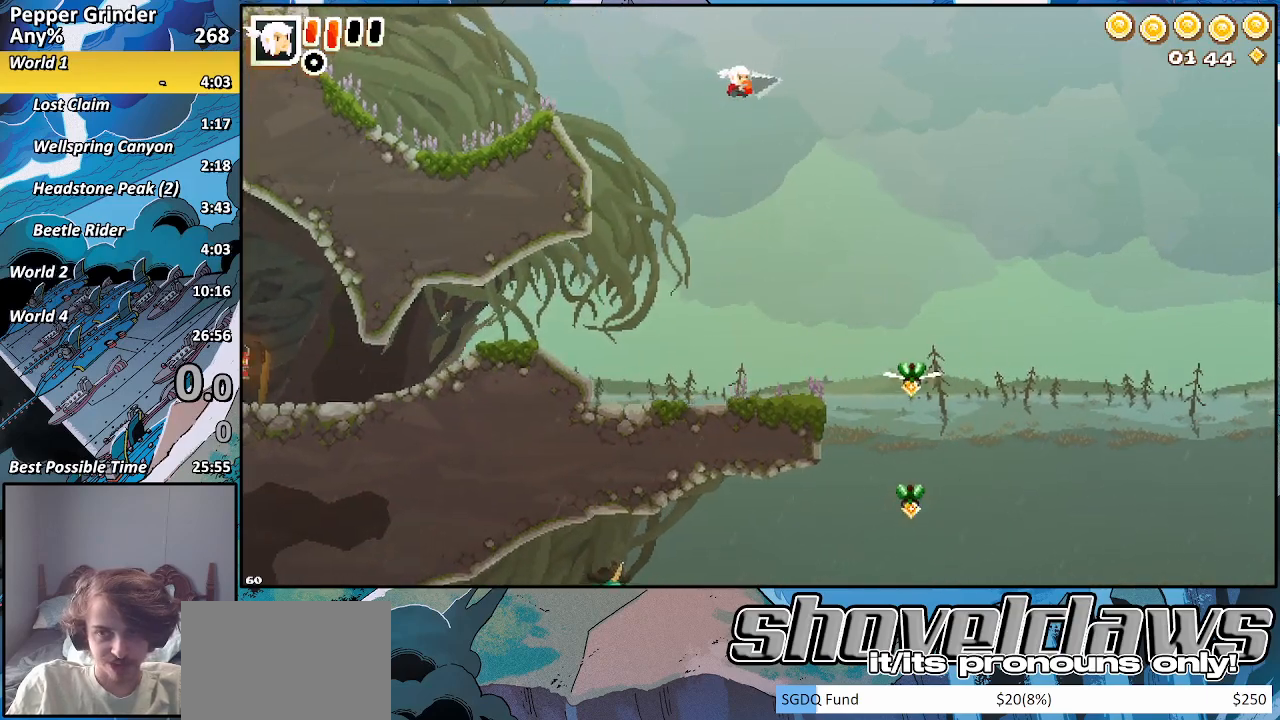
{"buttons": ["CROSS"], "left_stick": "left", "right_stick": "center", "events": [[67, "CROSS", "up"], [167, "left_stick", "center"], [217, "left_stick", "left"], [467, "CROSS", "down"]]}
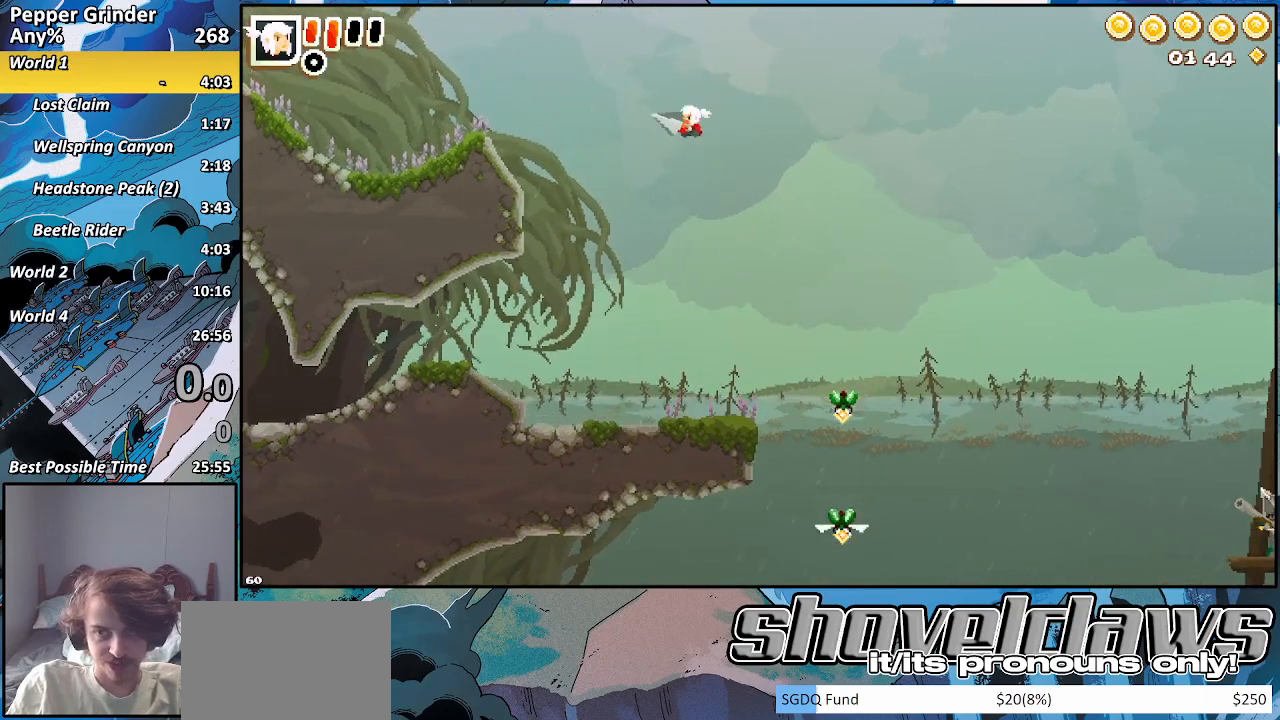
{"buttons": [], "left_stick": "center", "right_stick": "center", "events": [[17, "left_stick", "up-right"], [67, "CROSS", "up"], [317, "CROSS", "down"], [400, "CROSS", "up"], [500, "left_stick", "center"]]}
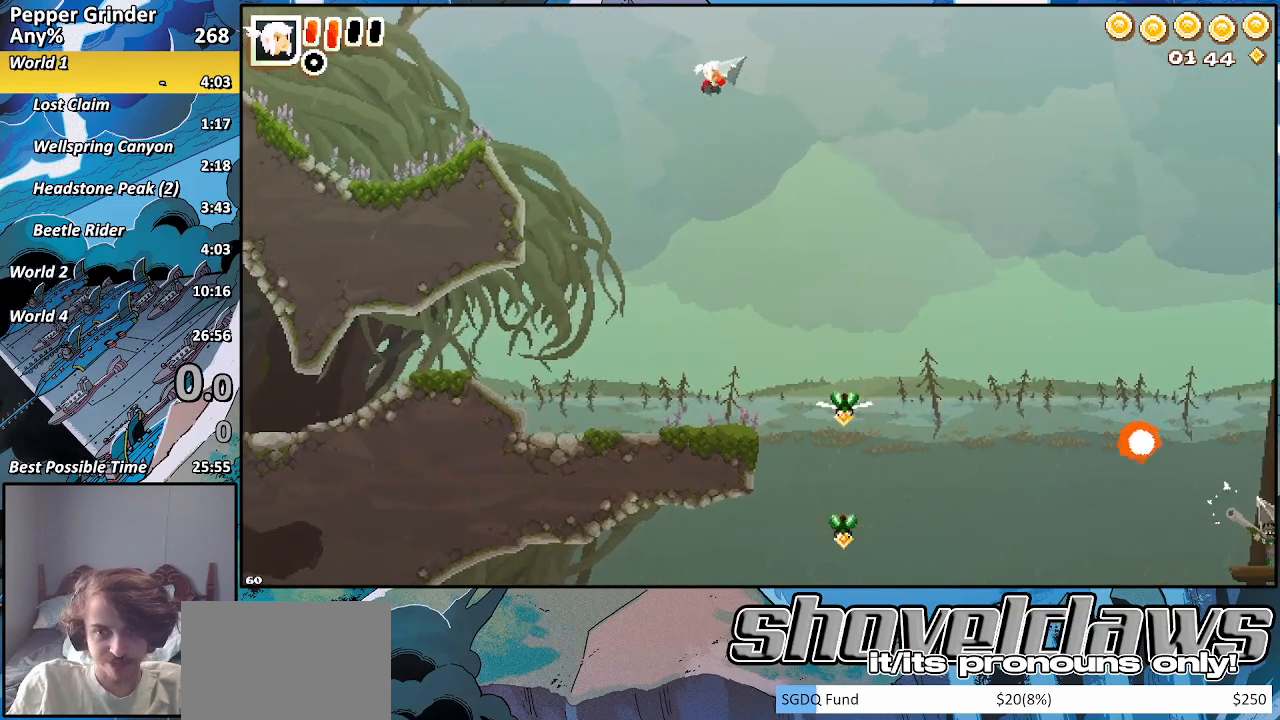
{"buttons": [], "left_stick": "center", "right_stick": "center", "events": [[150, "CROSS", "down"], [250, "CROSS", "up"]]}
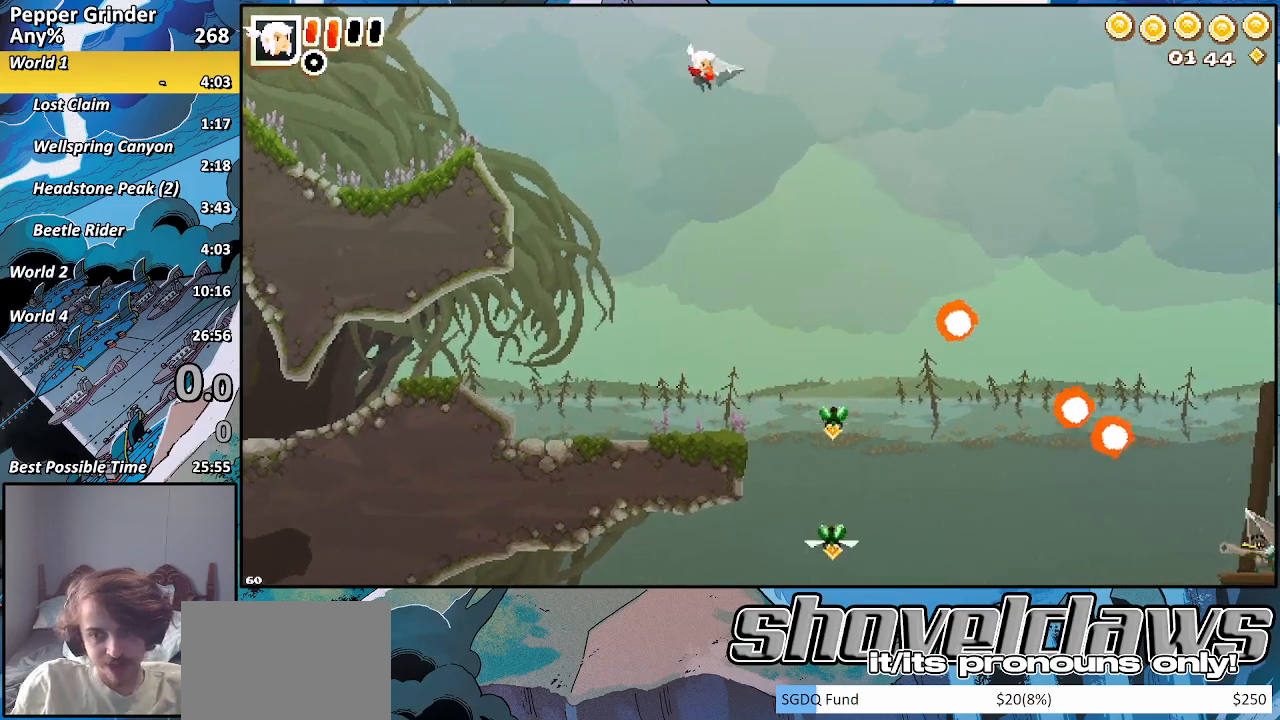
{"buttons": [], "left_stick": "center", "right_stick": "center", "events": [[200, "CROSS", "down"], [333, "CROSS", "up"]]}
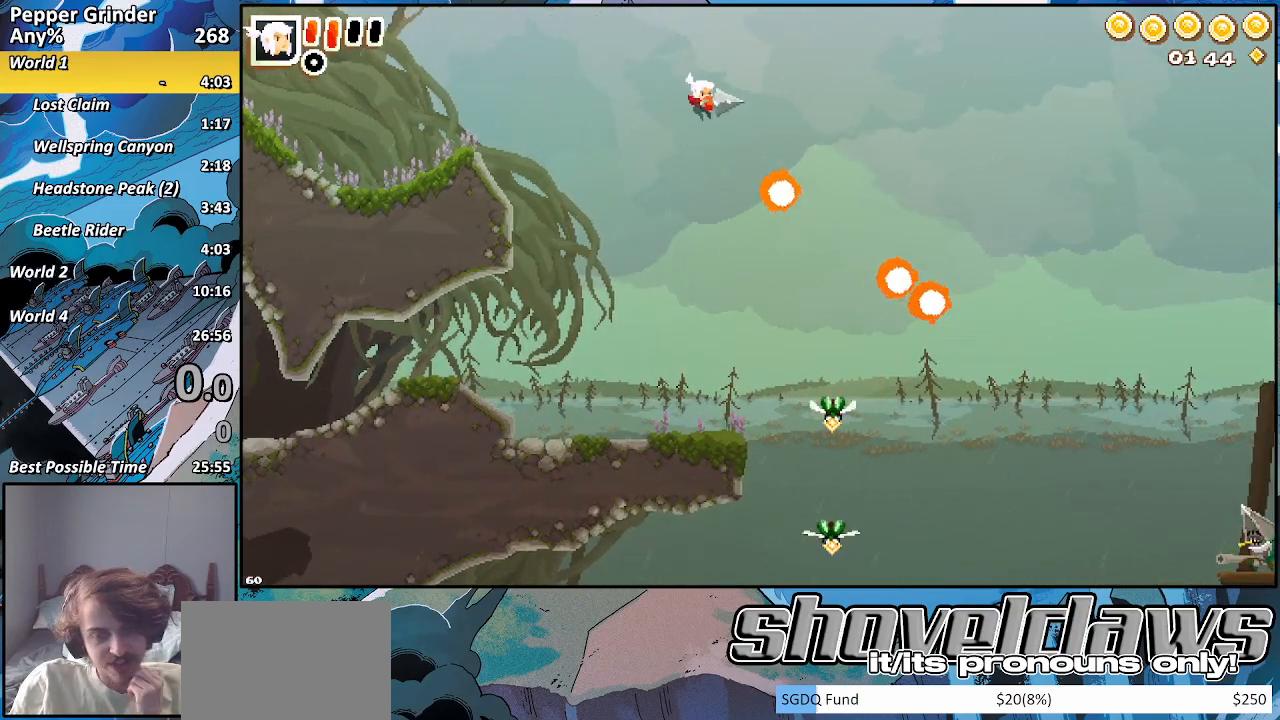
{"buttons": [], "left_stick": "center", "right_stick": "center", "events": []}
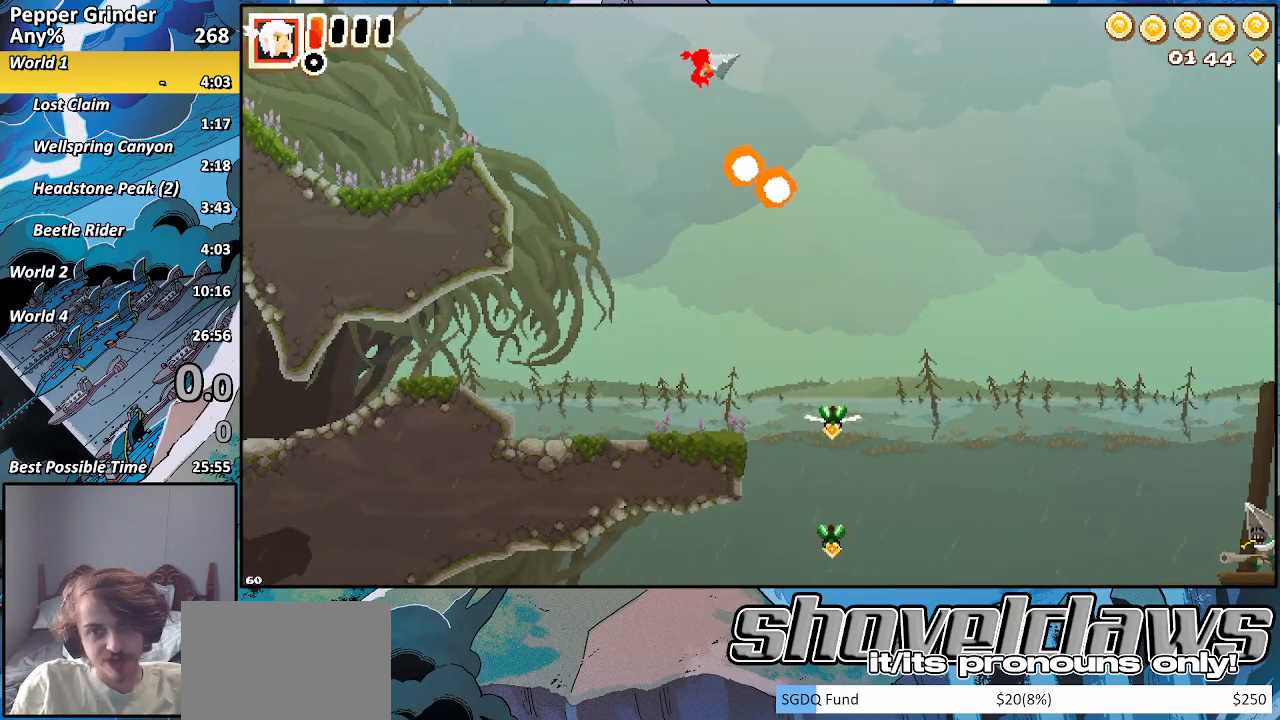
{"buttons": [], "left_stick": "left", "right_stick": "center", "events": [[300, "left_stick", "left"]]}
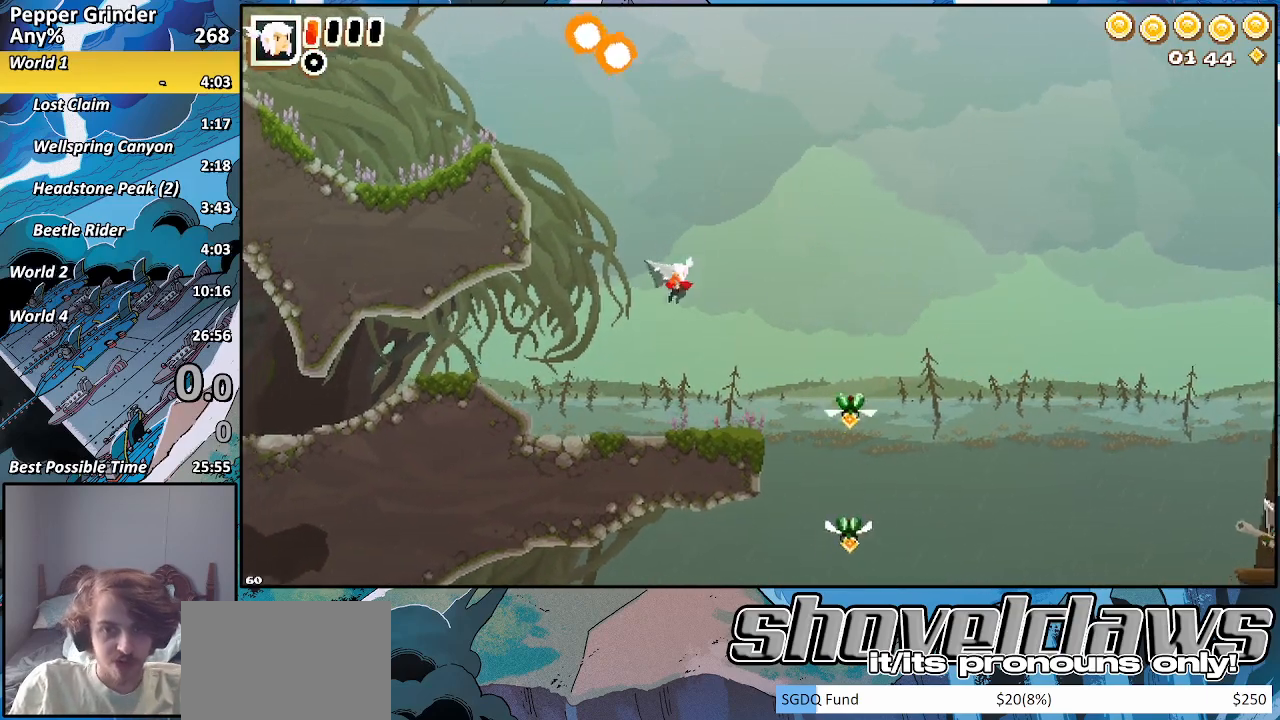
{"buttons": [], "left_stick": "left", "right_stick": "center", "events": [[367, "CROSS", "down"], [467, "CROSS", "up"]]}
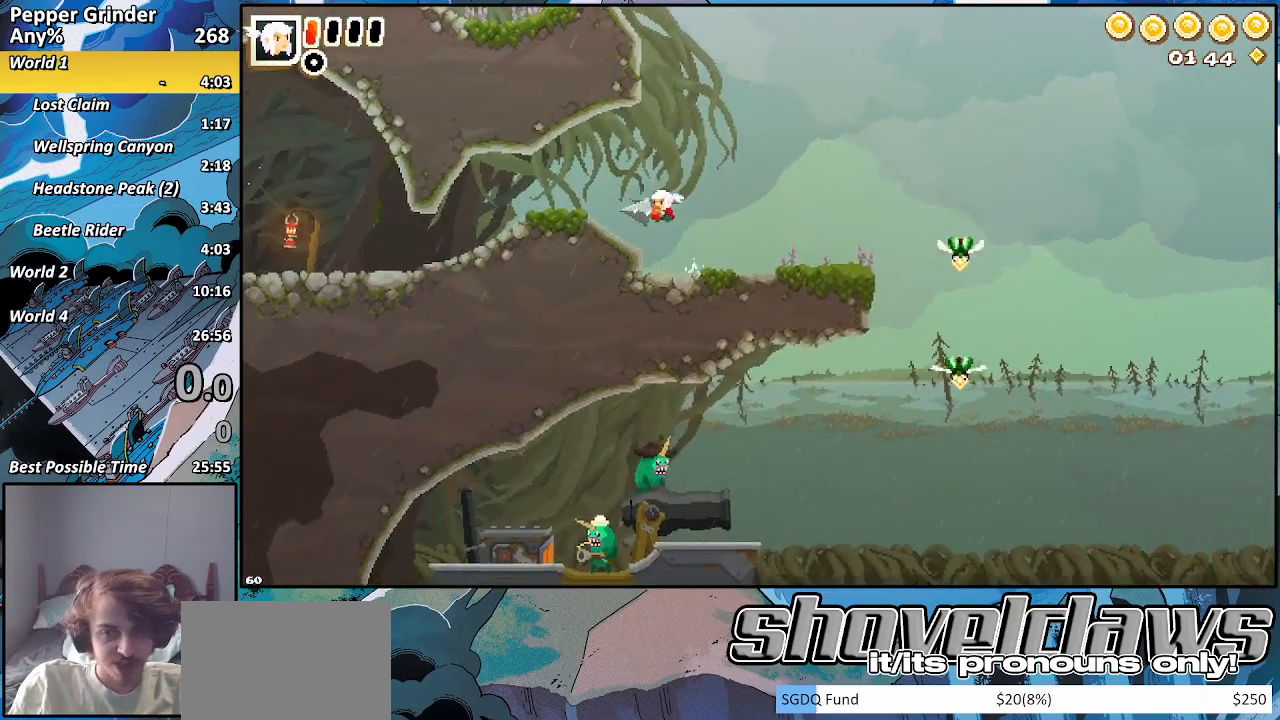
{"buttons": [], "left_stick": "left", "right_stick": "center", "events": []}
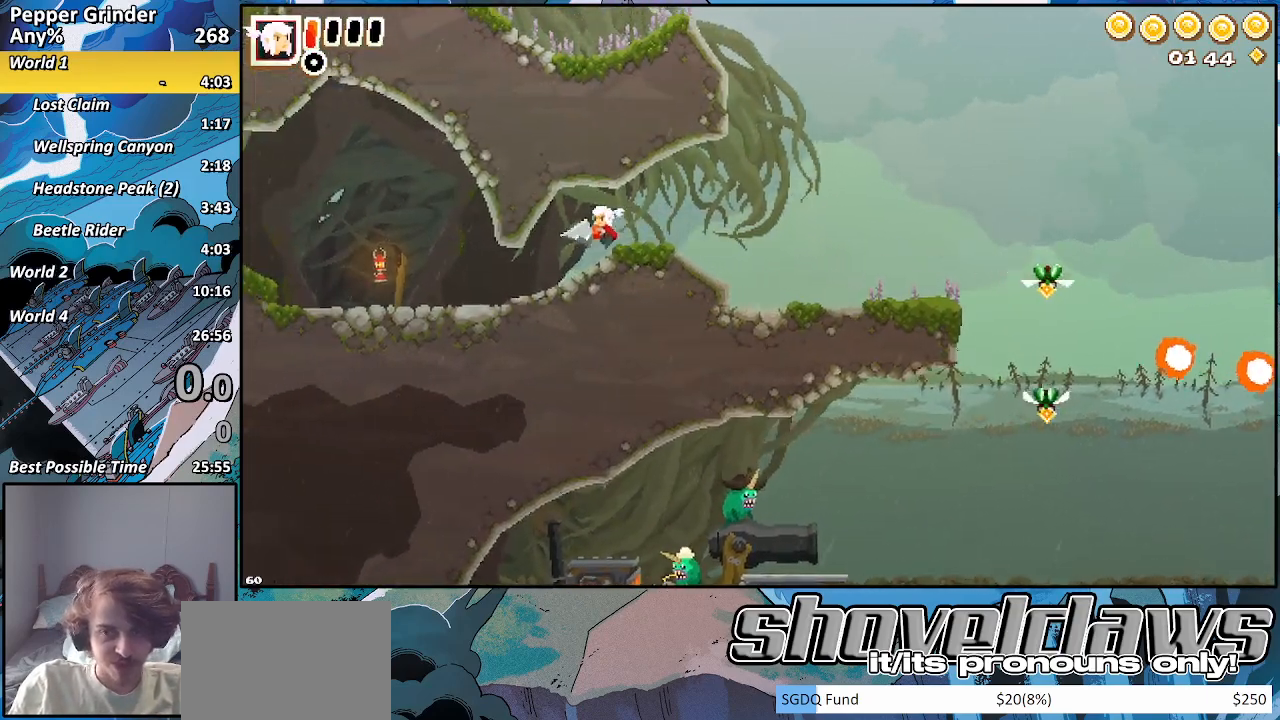
{"buttons": [], "left_stick": "left", "right_stick": "center", "events": []}
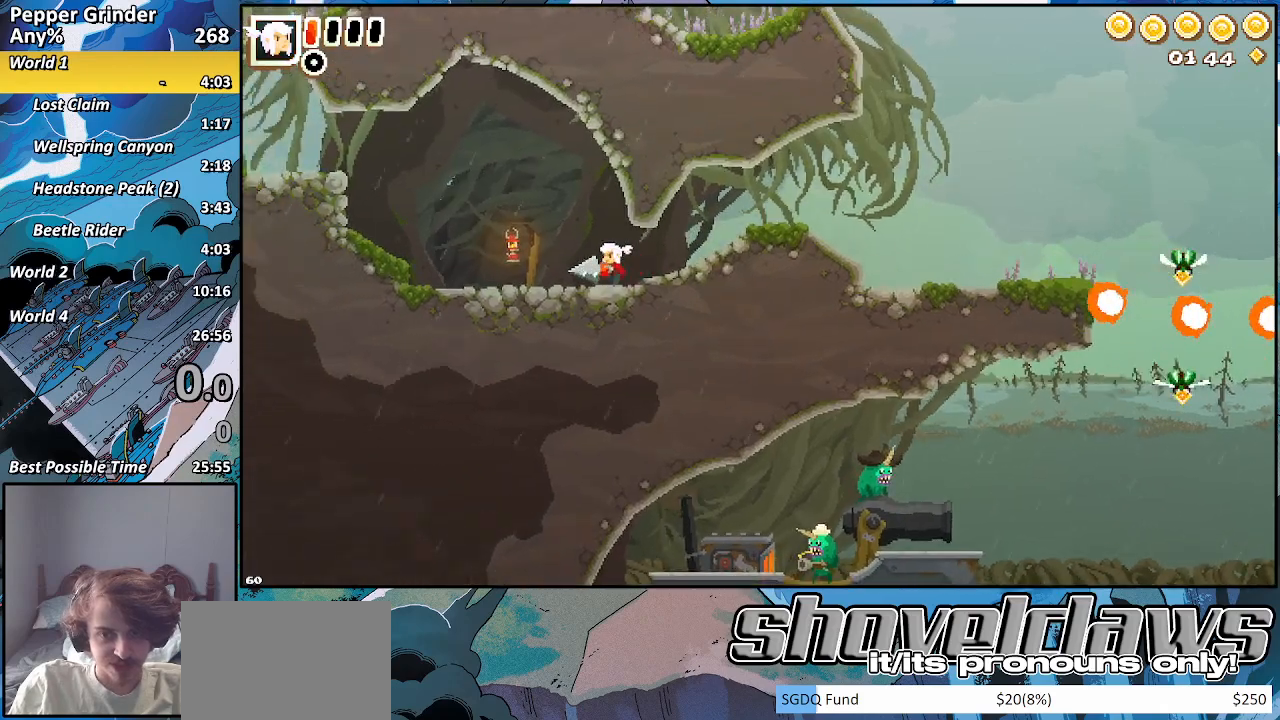
{"buttons": [], "left_stick": "right", "right_stick": "center", "events": [[67, "left_stick", "right"]]}
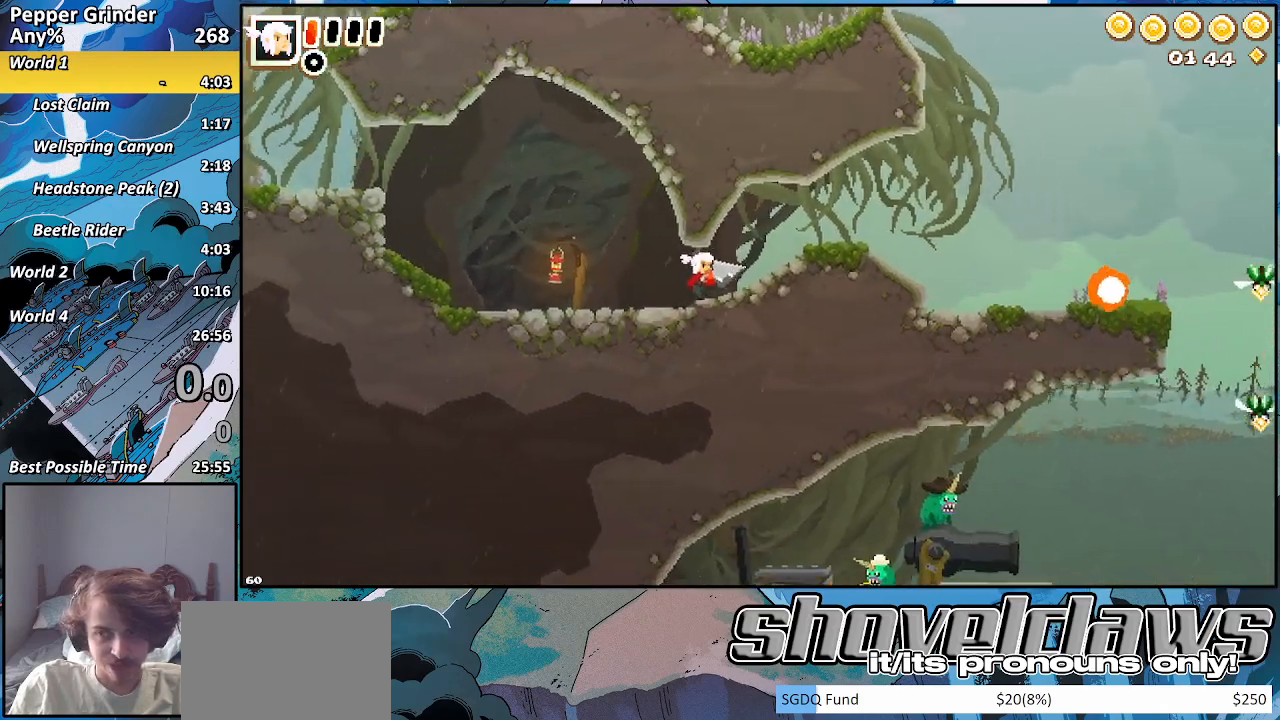
{"buttons": [], "left_stick": "right", "right_stick": "center", "events": []}
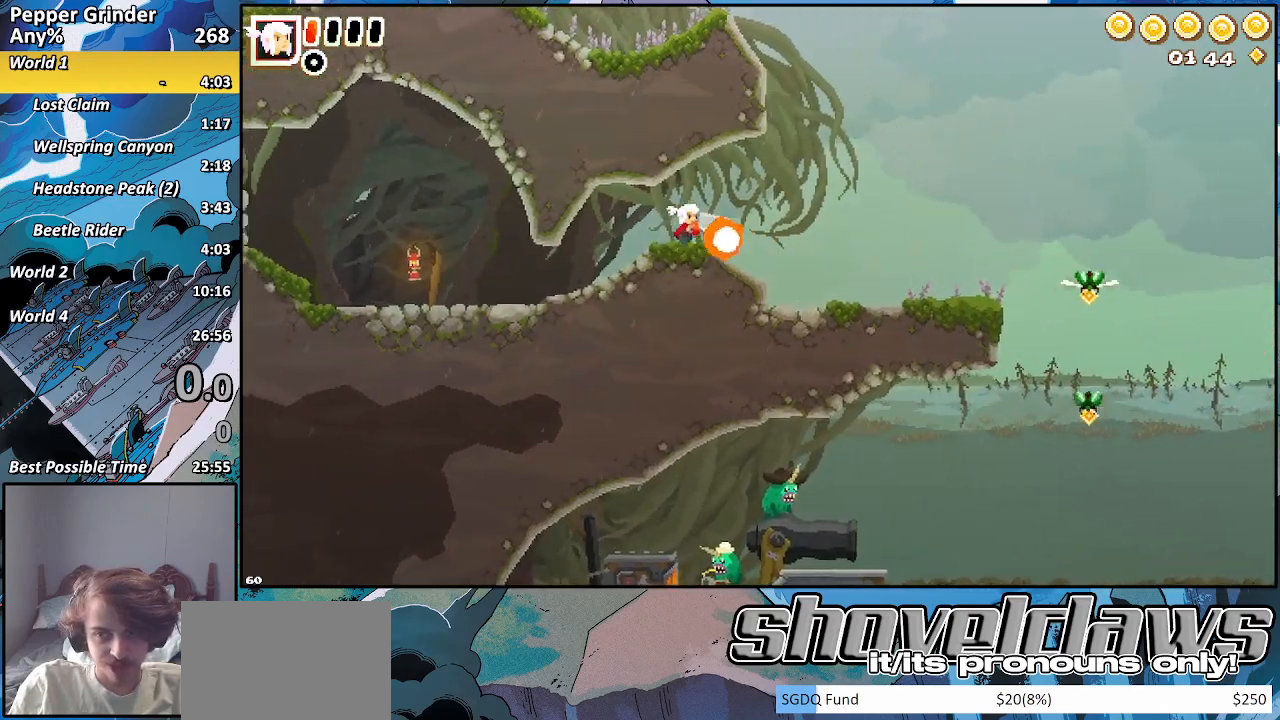
{"buttons": [], "left_stick": "center", "right_stick": "center", "events": [[50, "CROSS", "down"], [100, "CROSS", "up"], [383, "left_stick", "center"]]}
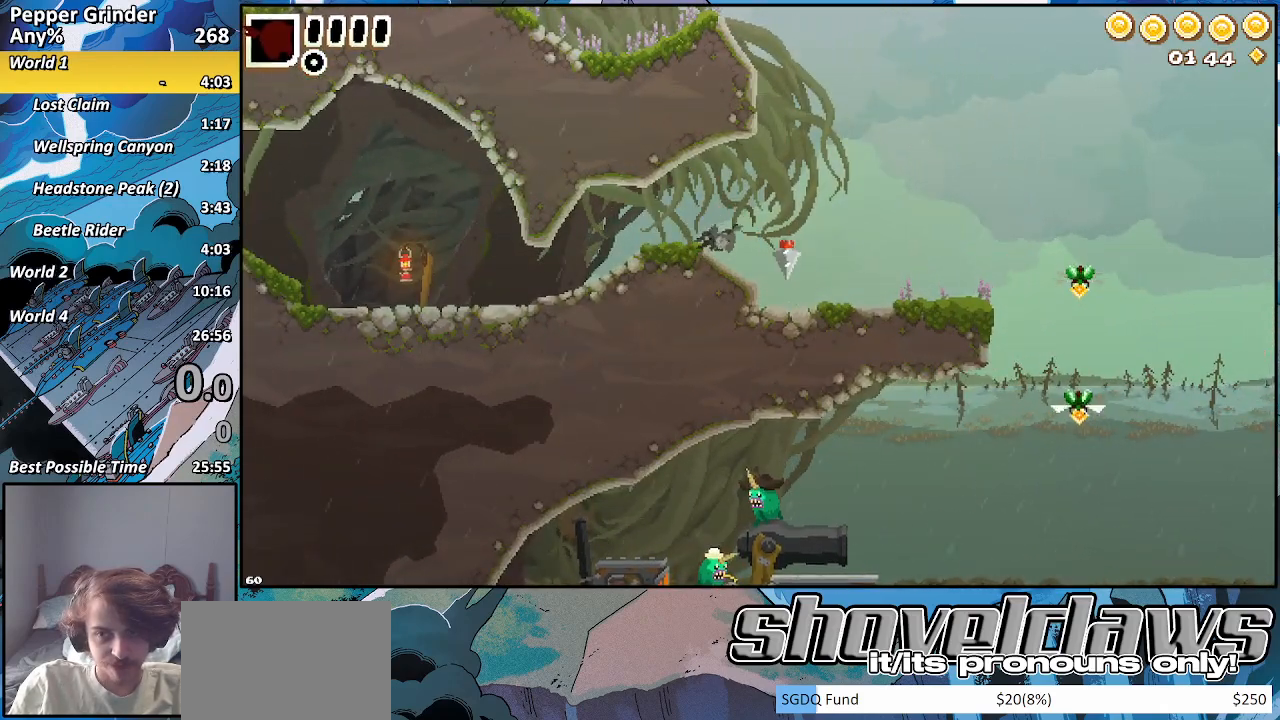
{"buttons": [], "left_stick": "center", "right_stick": "center", "events": []}
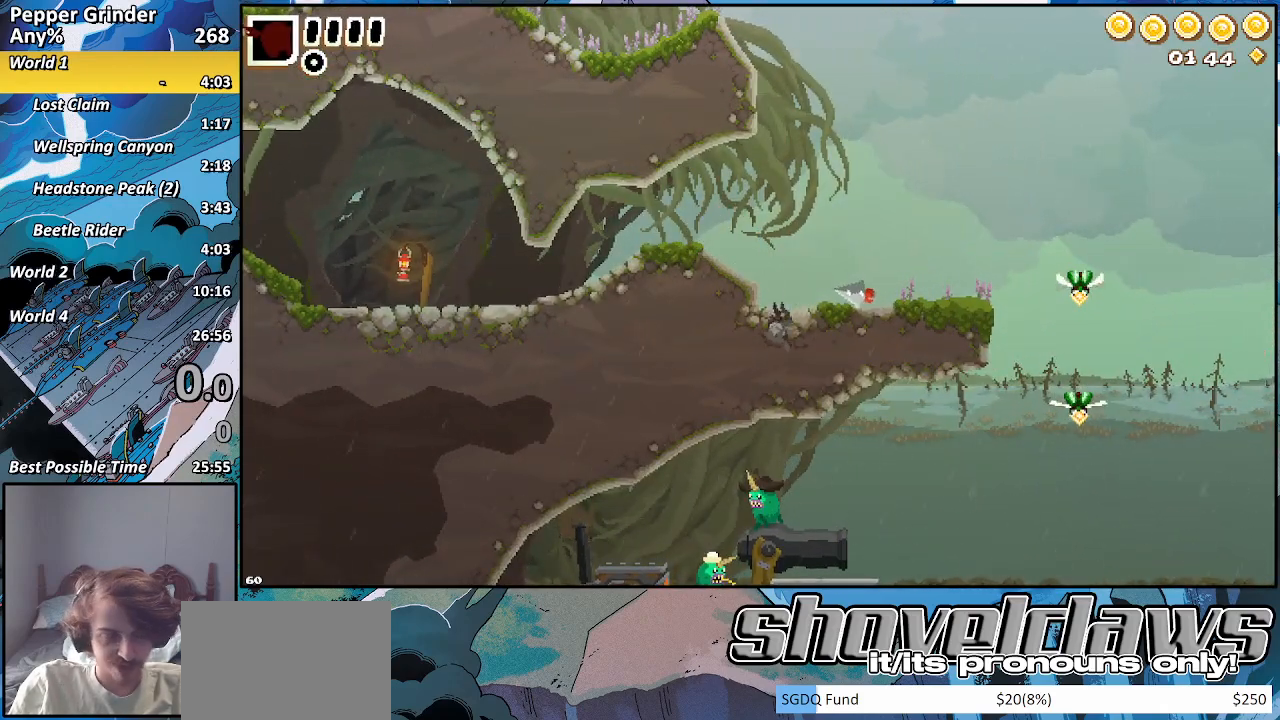
{"buttons": [], "left_stick": "center", "right_stick": "center", "events": []}
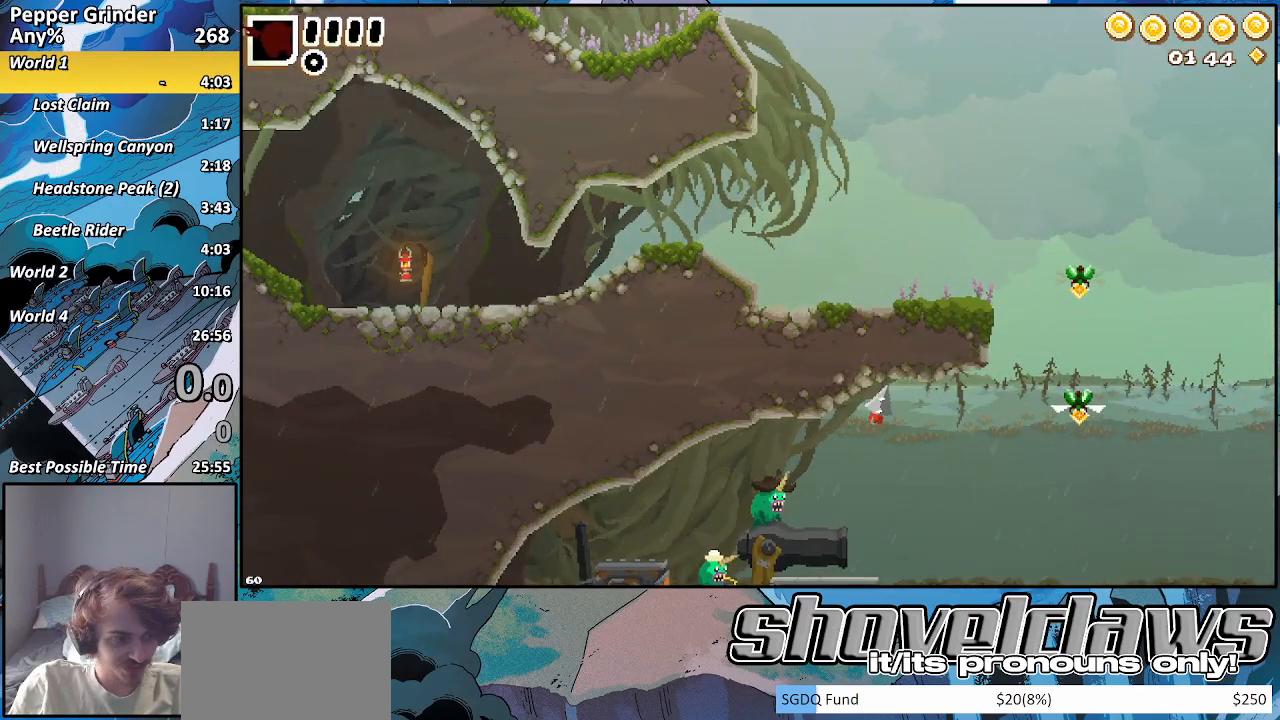
{"buttons": [], "left_stick": "center", "right_stick": "center", "events": []}
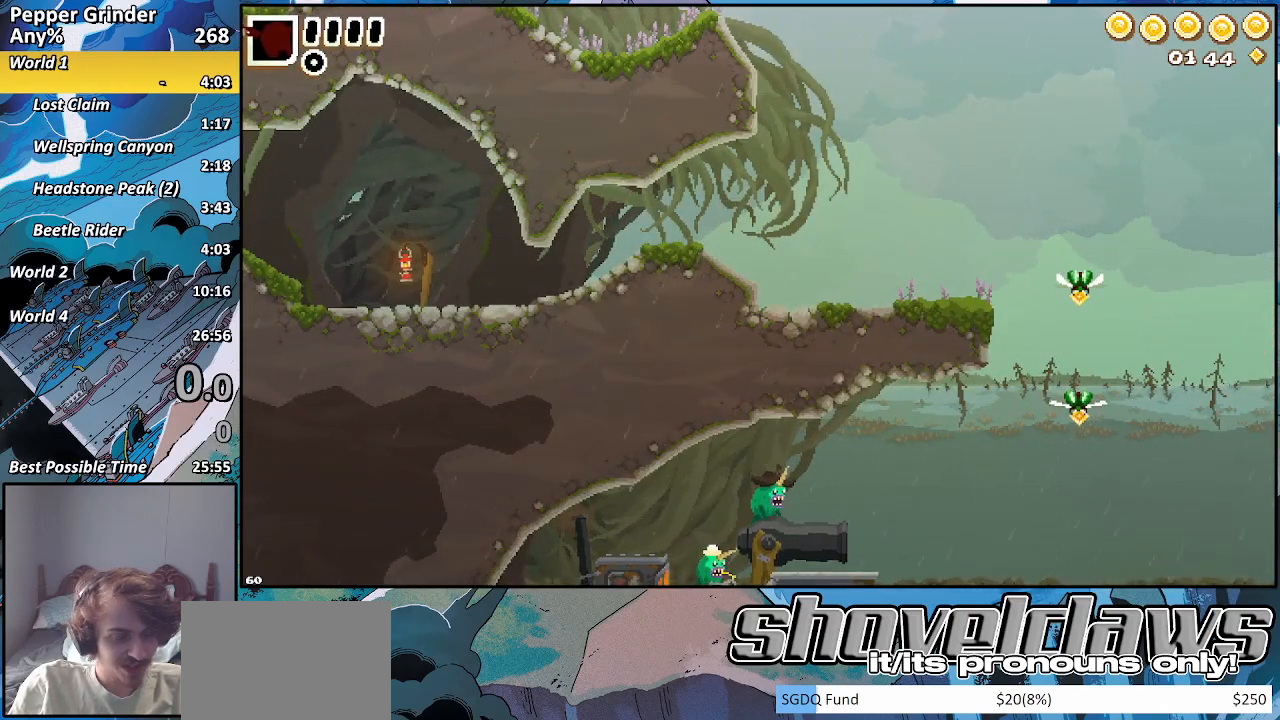
{"buttons": [], "left_stick": "right", "right_stick": "center", "events": [[300, "left_stick", "right"]]}
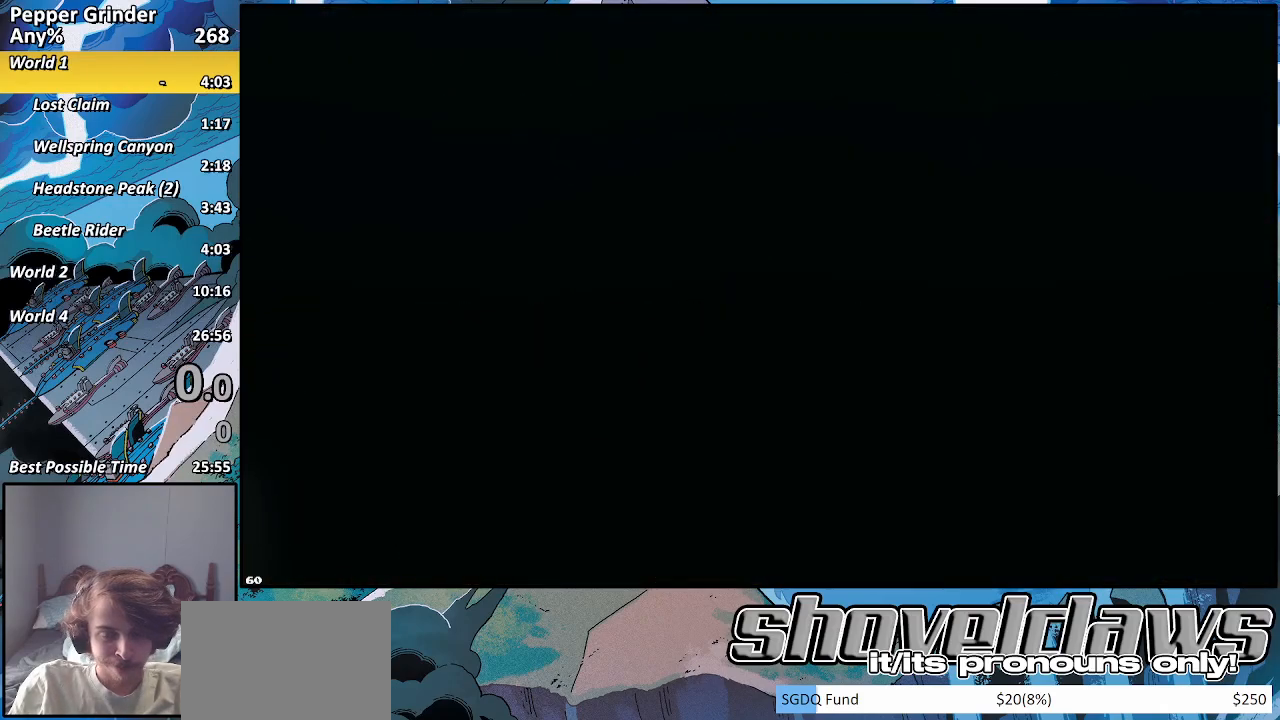
{"buttons": [], "left_stick": "right", "right_stick": "center", "events": []}
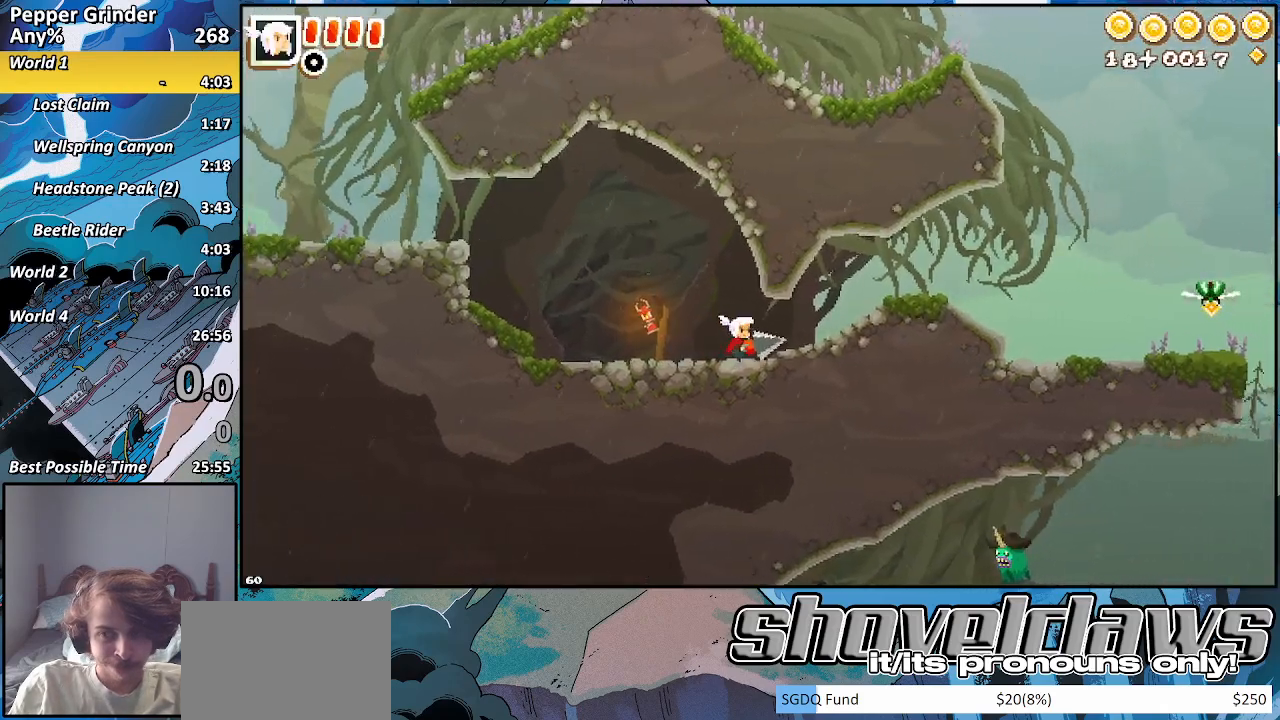
{"buttons": [], "left_stick": "right", "right_stick": "center", "events": []}
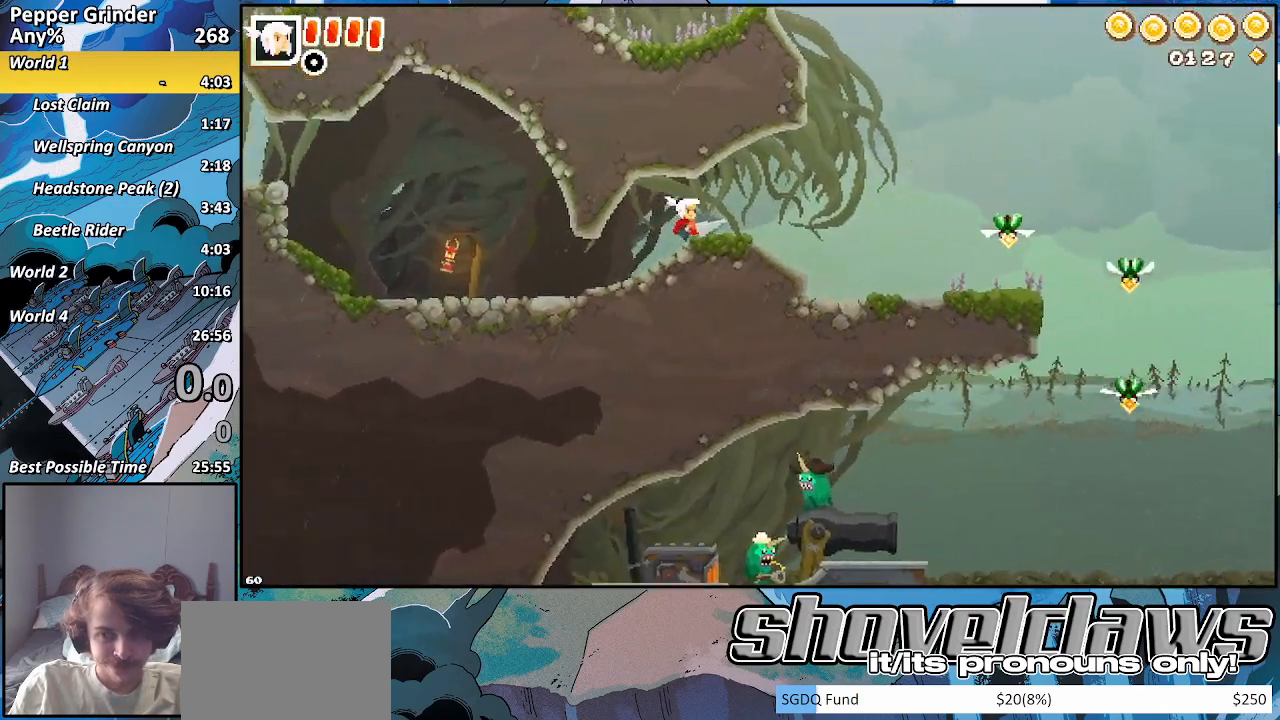
{"buttons": ["CROSS"], "left_stick": "right", "right_stick": "center", "events": [[233, "CROSS", "down"], [283, "CROSS", "up"], [417, "CROSS", "down"]]}
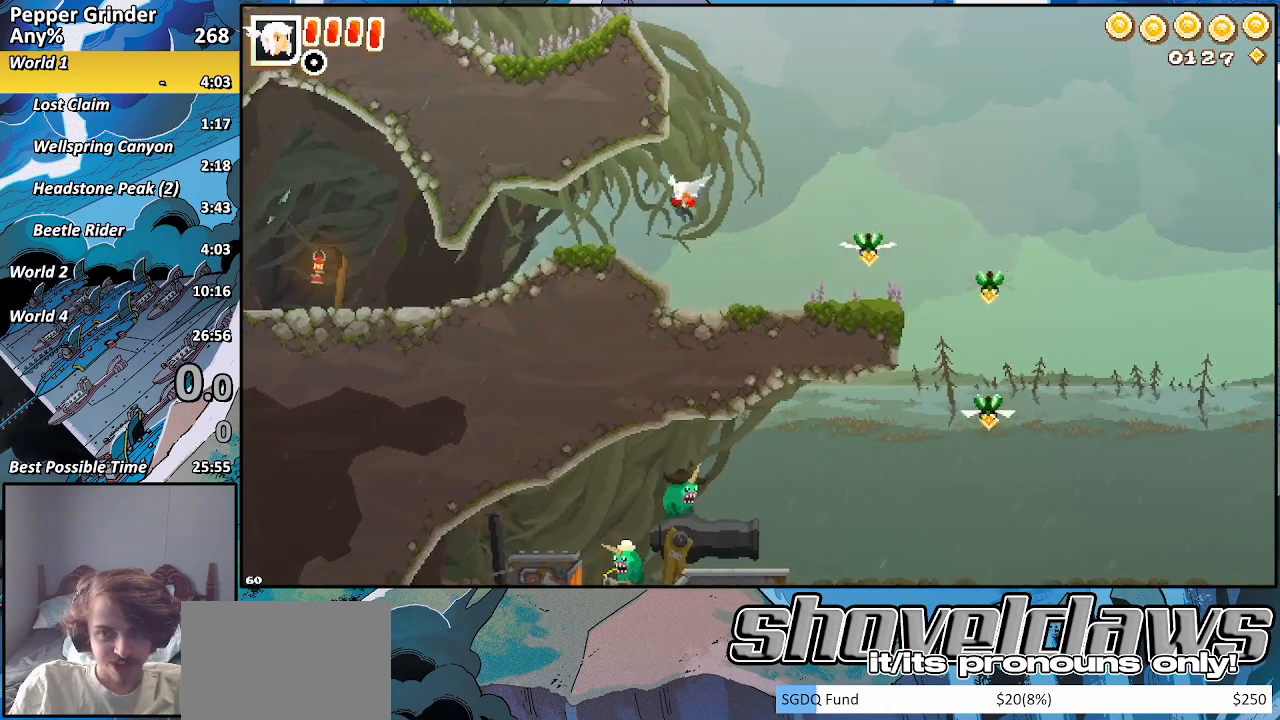
{"buttons": [], "left_stick": "center", "right_stick": "center", "events": [[33, "left_stick", "down-left"], [150, "CROSS", "up"], [267, "left_stick", "left"], [350, "CROSS", "down"], [400, "CROSS", "up"], [500, "left_stick", "center"]]}
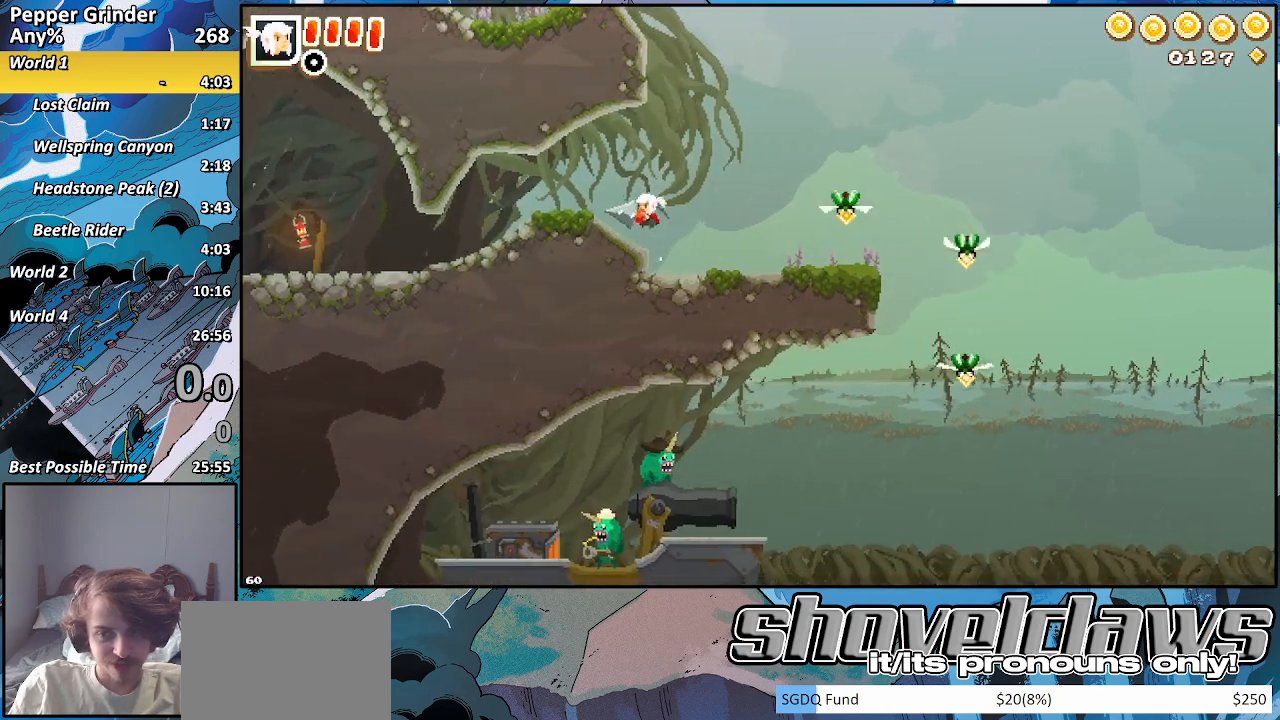
{"buttons": [], "left_stick": "left", "right_stick": "center", "events": [[50, "left_stick", "right"], [367, "left_stick", "left"]]}
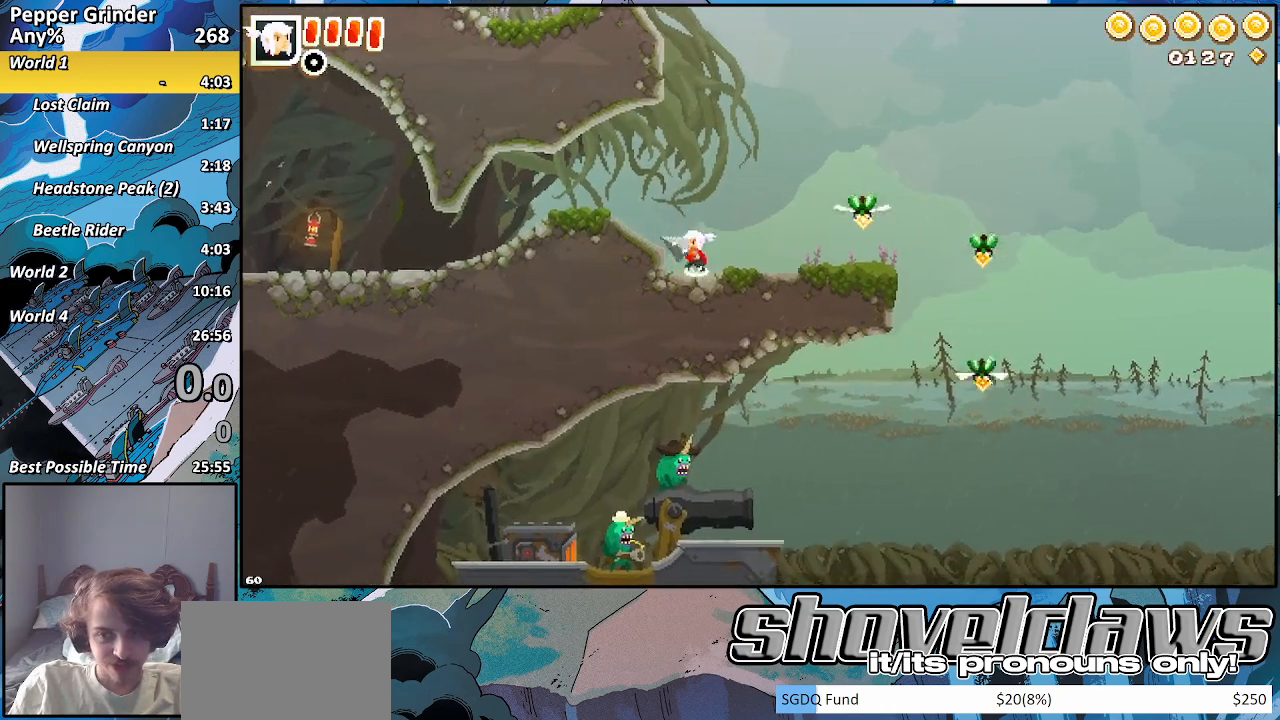
{"buttons": [], "left_stick": "center", "right_stick": "center", "events": [[200, "left_stick", "center"], [300, "CROSS", "down"], [367, "CROSS", "up"]]}
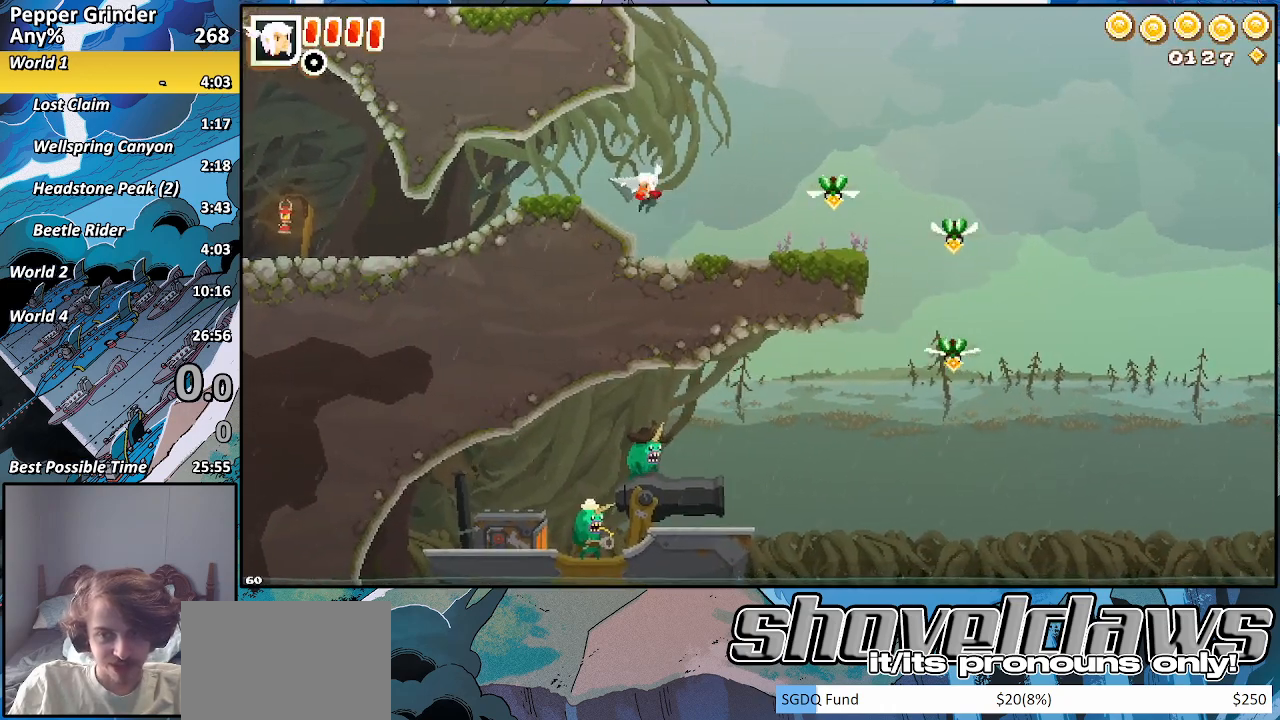
{"buttons": [], "left_stick": "up-right", "right_stick": "center", "events": [[67, "left_stick", "down-left"], [117, "R2", "down"], [150, "CROSS", "down"], [217, "left_stick", "up"], [233, "R2", "up"], [250, "CROSS", "up"], [400, "CROSS", "down"], [417, "left_stick", "up-right"], [483, "CROSS", "up"]]}